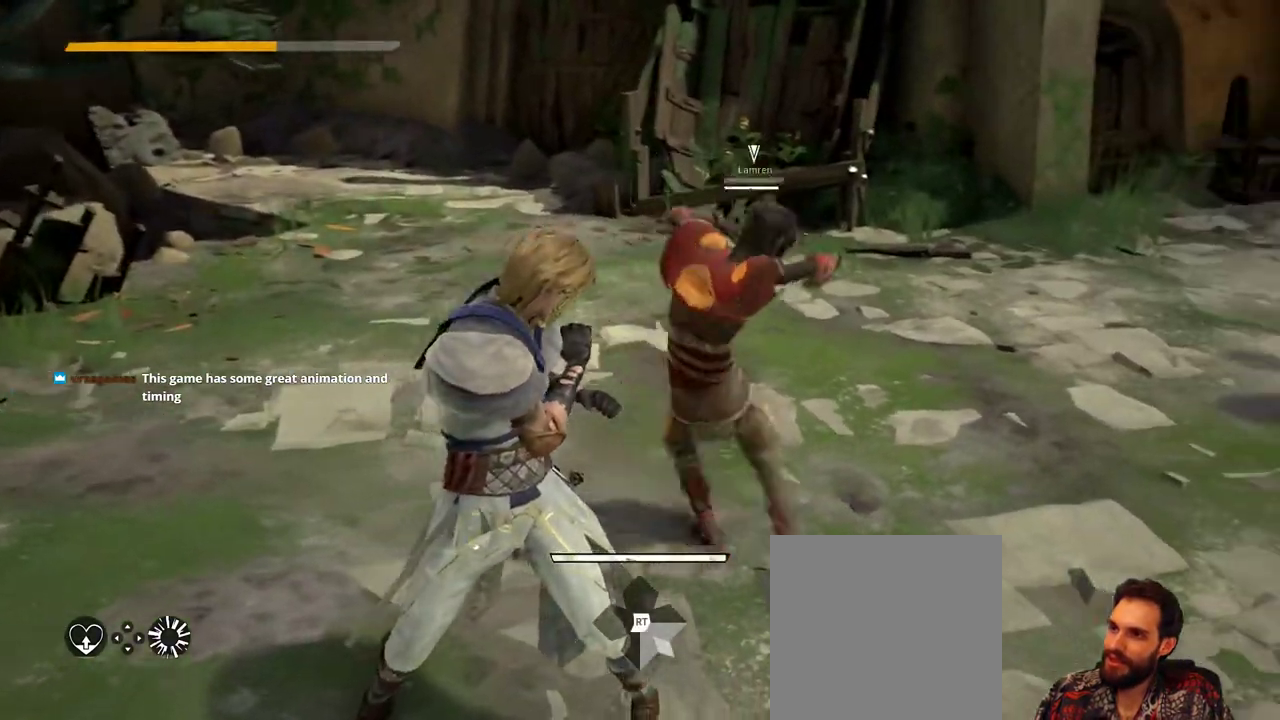
Gameplay with a controller (Xbox layout); each line is a JSON object with the inputs held at the frame after it. "events" lists button and stick changes between this image and that frame as [ms after this image, input, new state], when the widget could be followed in between. Not read: R3.
{"buttons": ["L2"], "left_stick": "center", "right_stick": "center", "events": []}
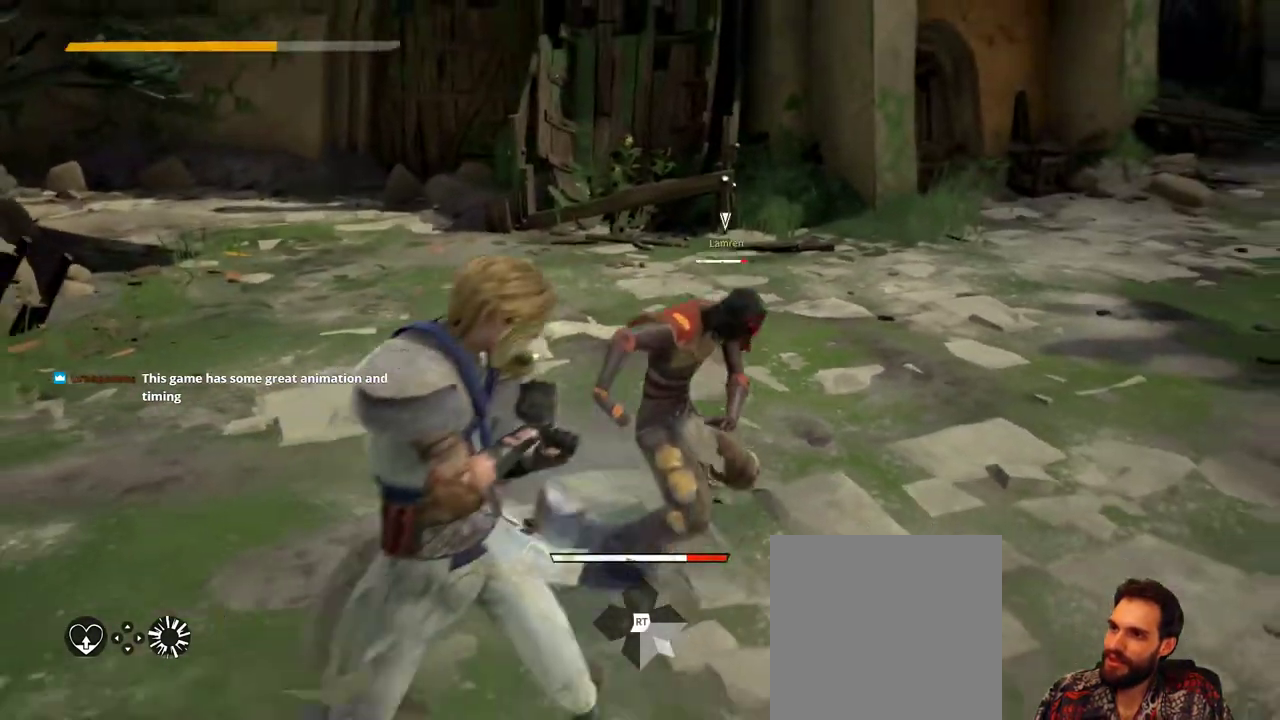
{"buttons": ["L2"], "left_stick": "center", "right_stick": "center", "events": []}
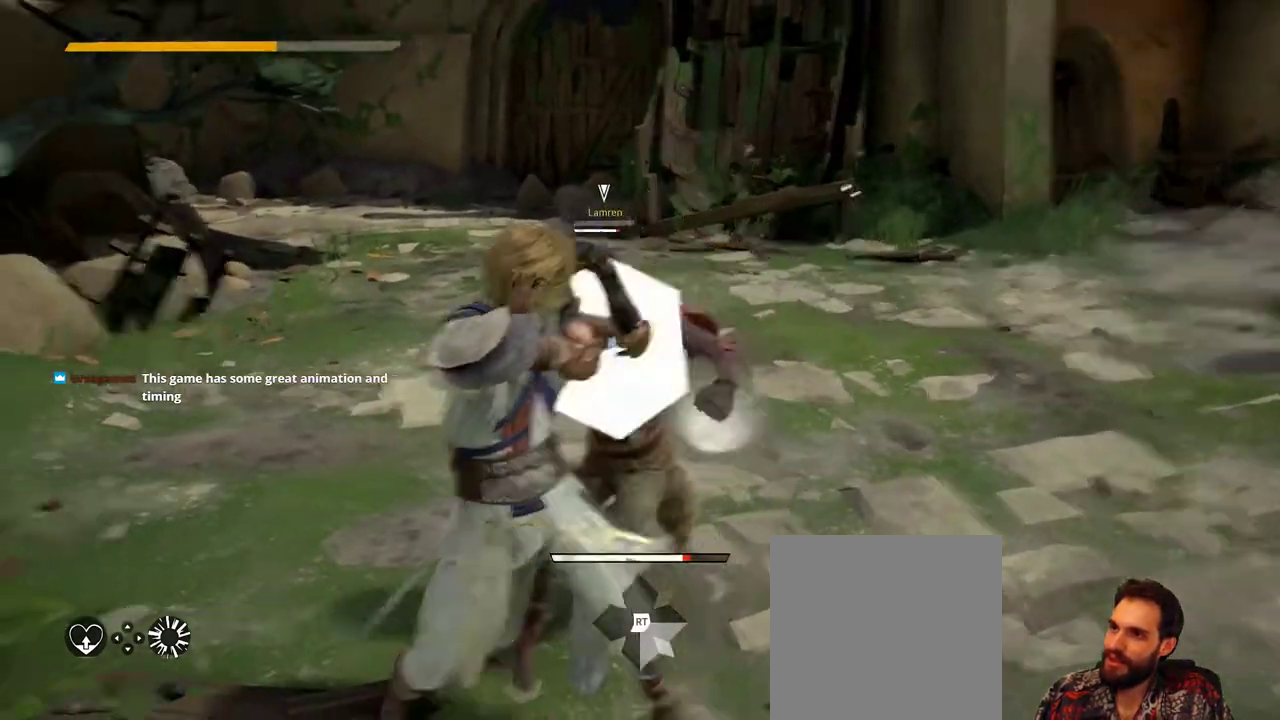
{"buttons": ["L2"], "left_stick": "center", "right_stick": "center", "events": []}
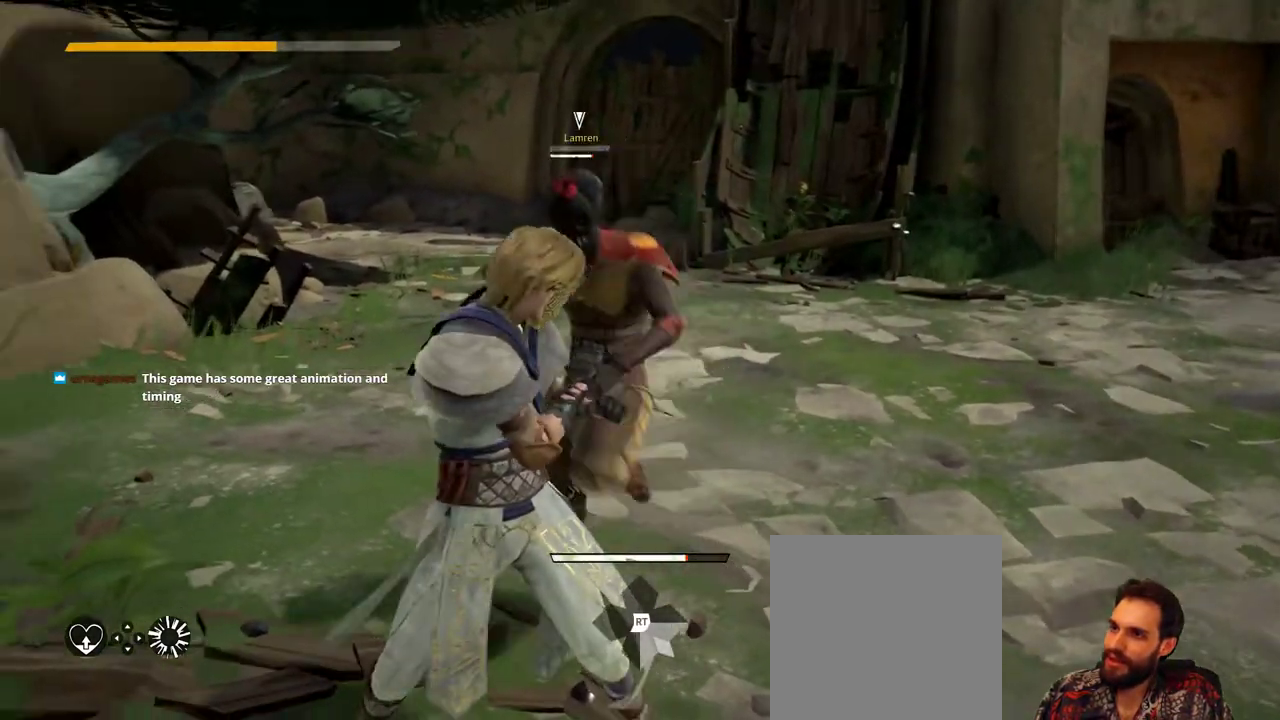
{"buttons": ["L2"], "left_stick": "center", "right_stick": "center", "events": []}
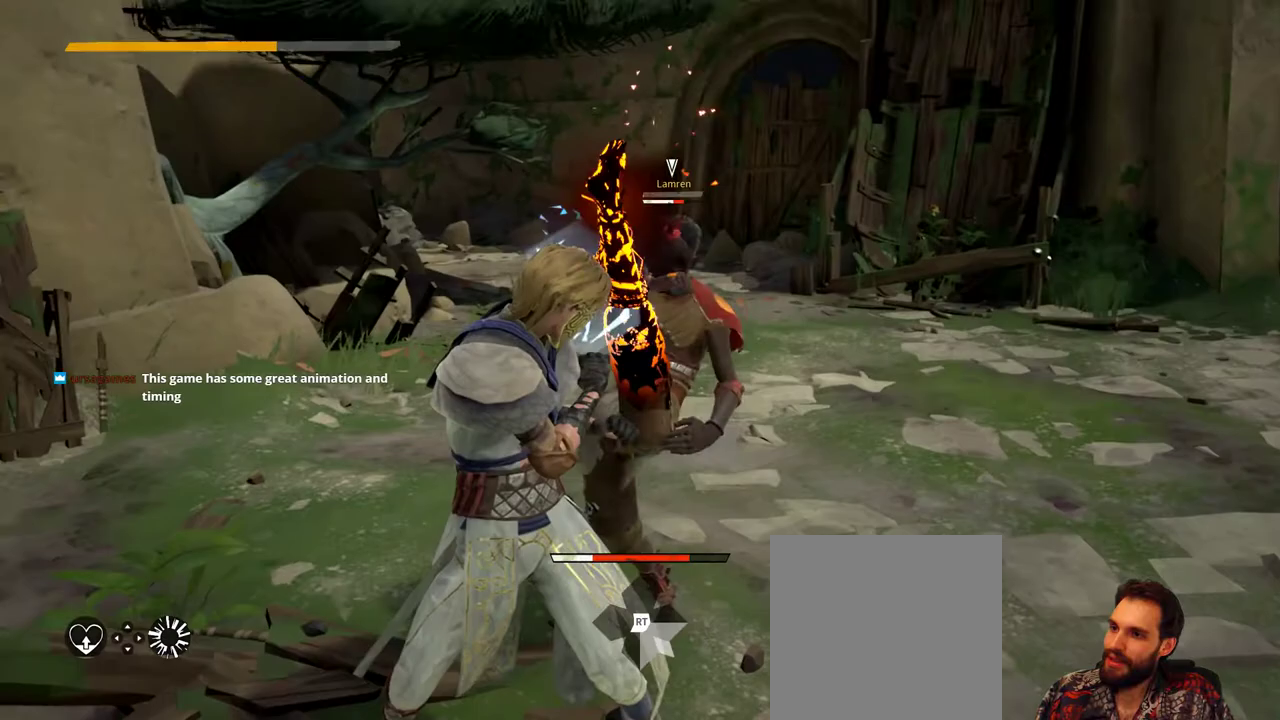
{"buttons": ["L2"], "left_stick": "center", "right_stick": "center", "events": []}
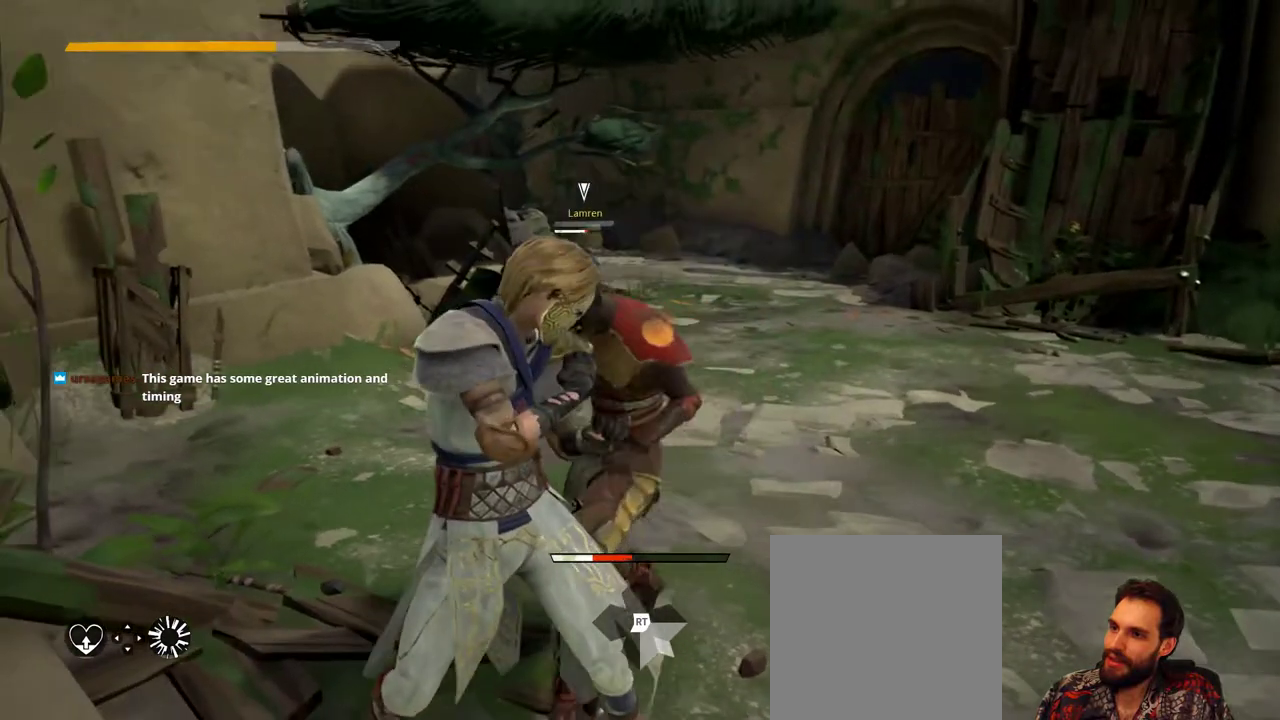
{"buttons": [], "left_stick": "right", "right_stick": "center", "events": [[33, "left_stick", "down-right"], [133, "L2", "up"], [133, "left_stick", "right"]]}
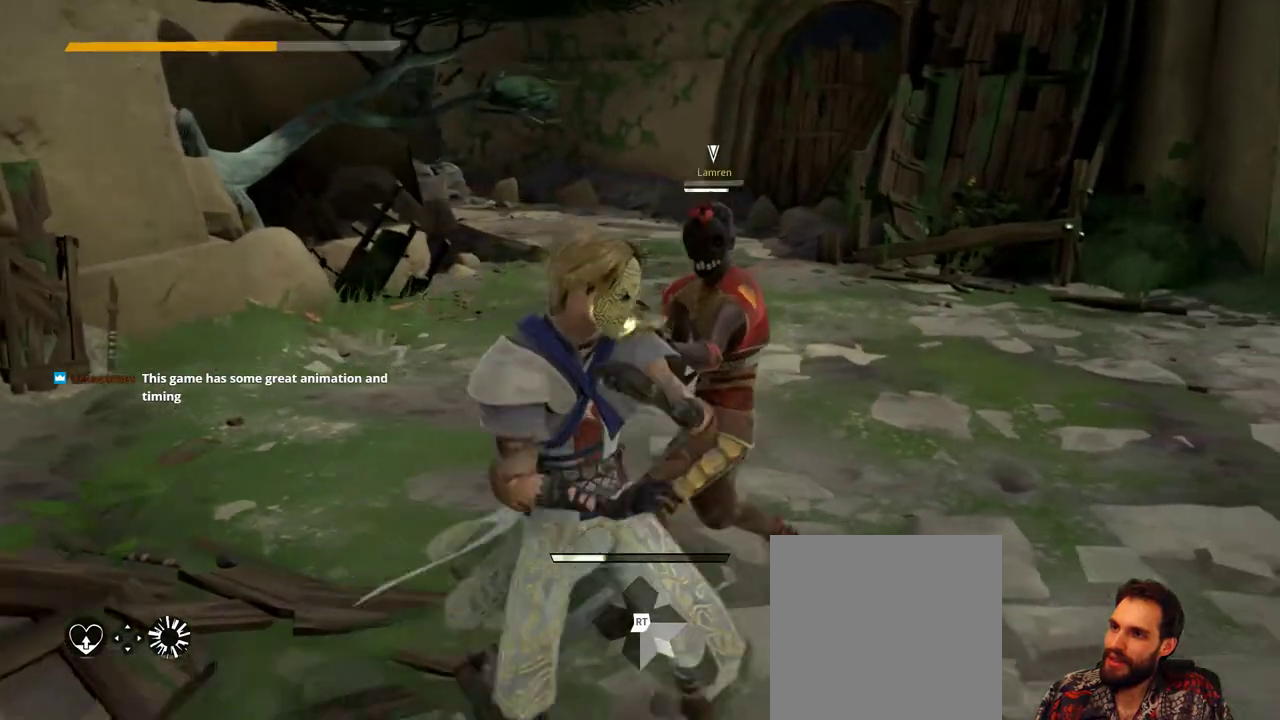
{"buttons": [], "left_stick": "right", "right_stick": "center", "events": []}
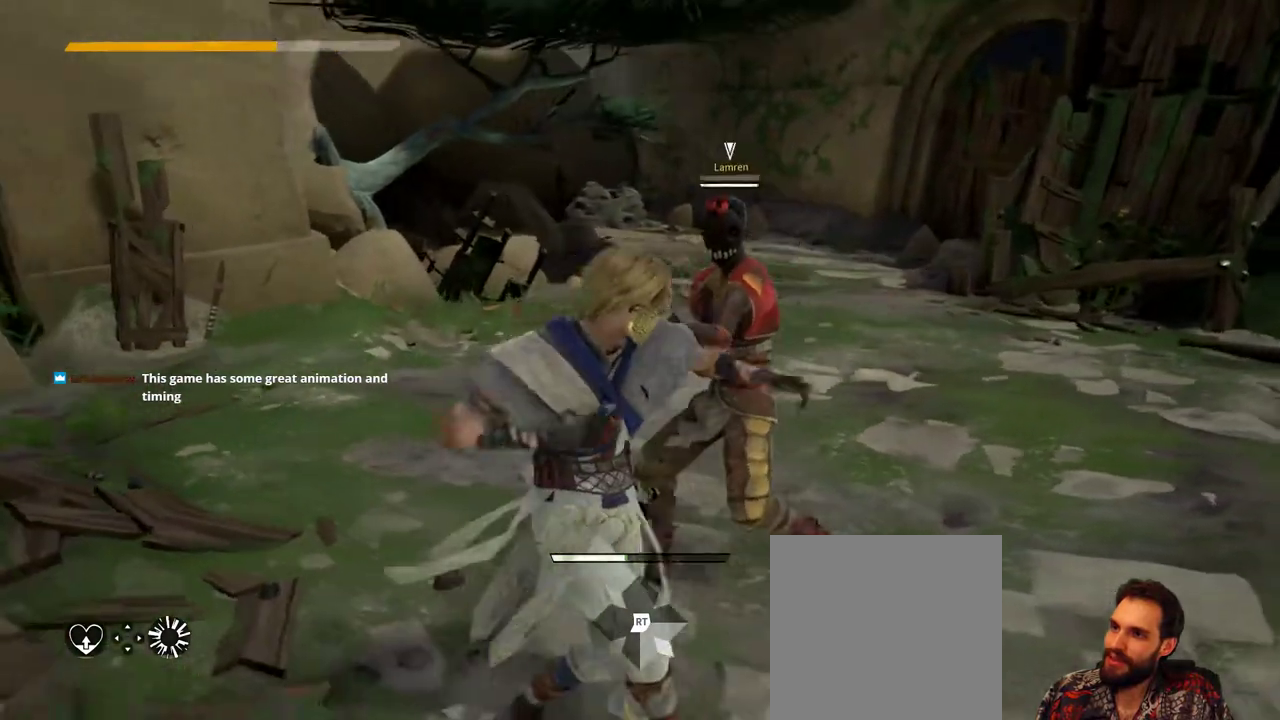
{"buttons": [], "left_stick": "right", "right_stick": "center", "events": []}
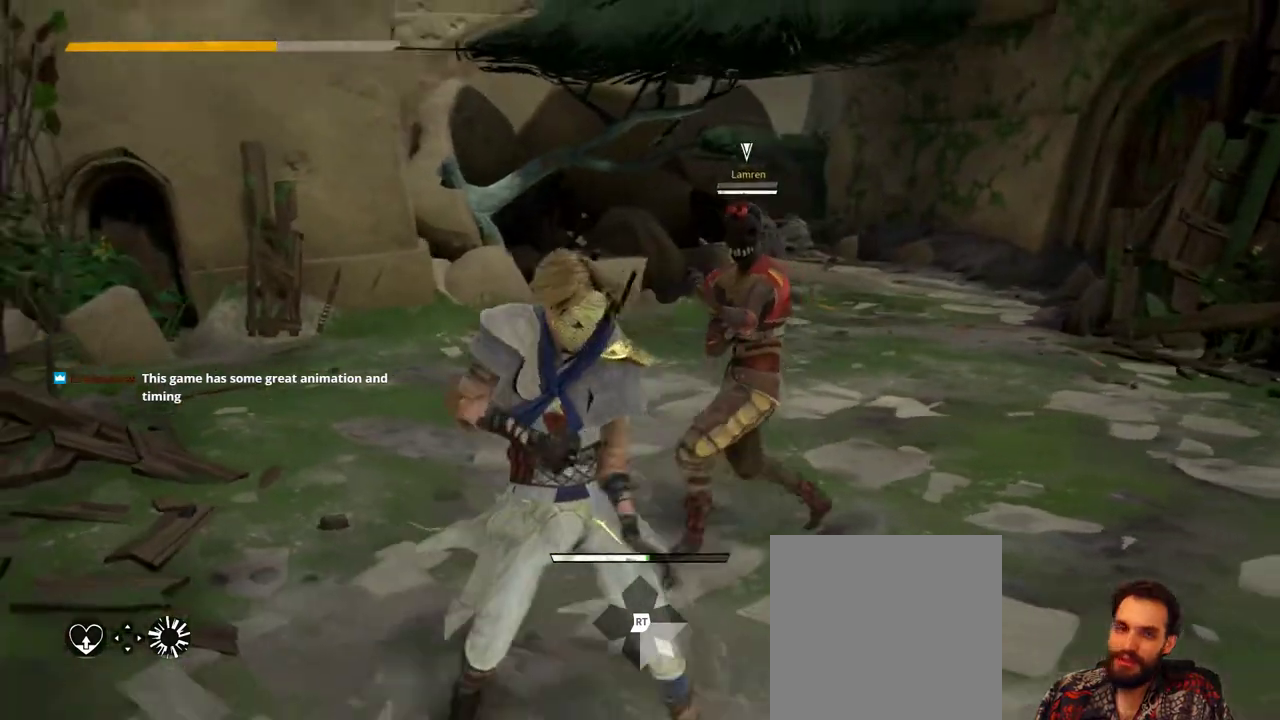
{"buttons": [], "left_stick": "down-right", "right_stick": "center", "events": [[167, "left_stick", "down-right"]]}
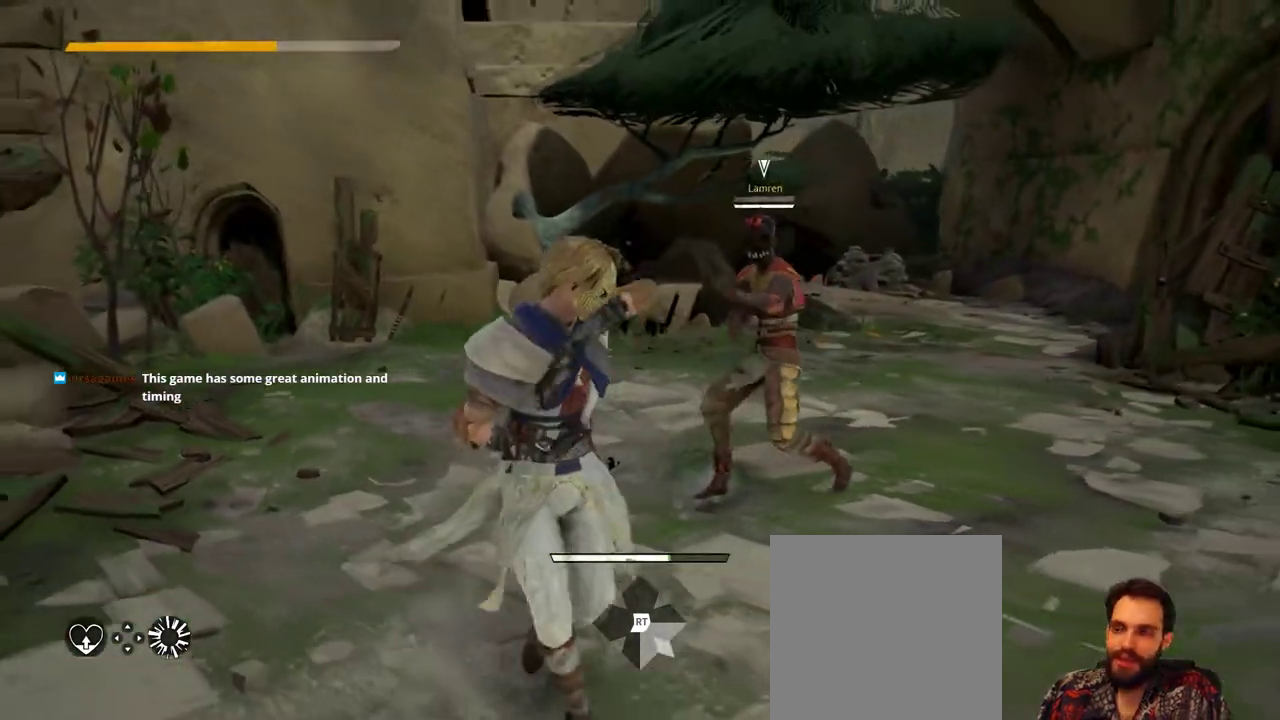
{"buttons": [], "left_stick": "right", "right_stick": "center", "events": [[300, "left_stick", "right"]]}
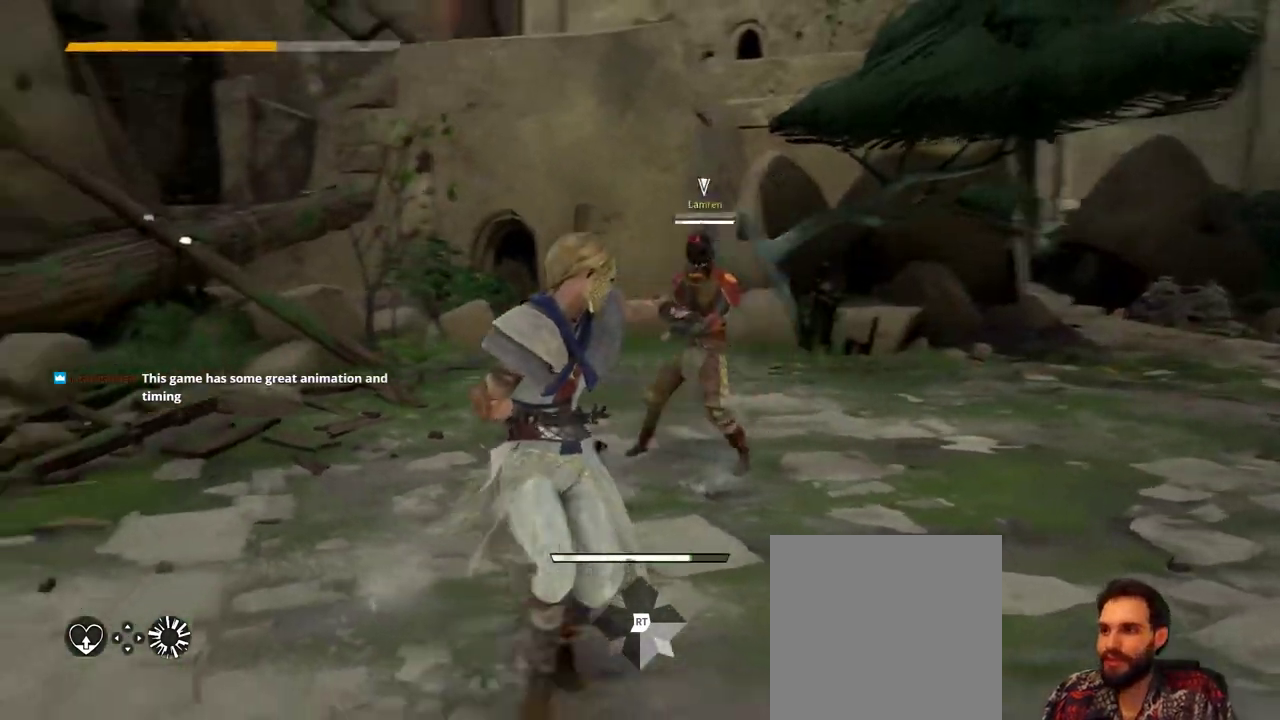
{"buttons": [], "left_stick": "center", "right_stick": "center", "events": [[33, "left_stick", "down-right"], [367, "left_stick", "center"]]}
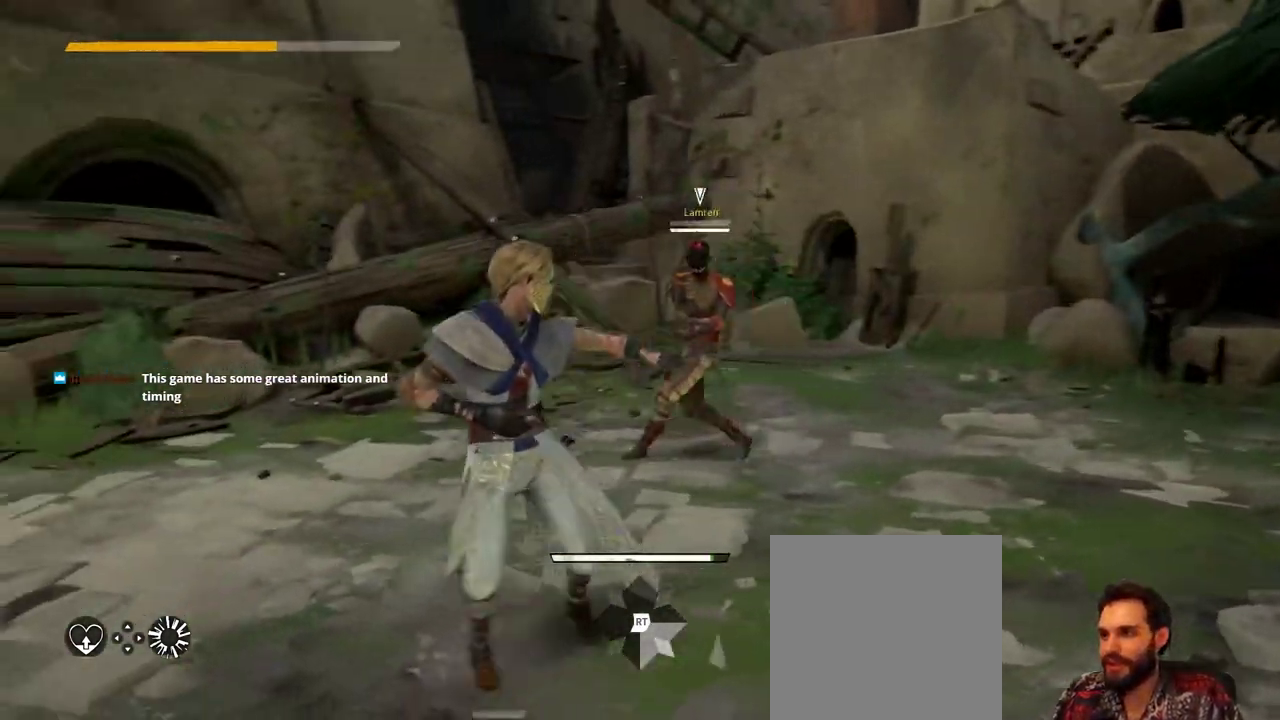
{"buttons": ["L2"], "left_stick": "center", "right_stick": "center", "events": [[167, "L2", "down"]]}
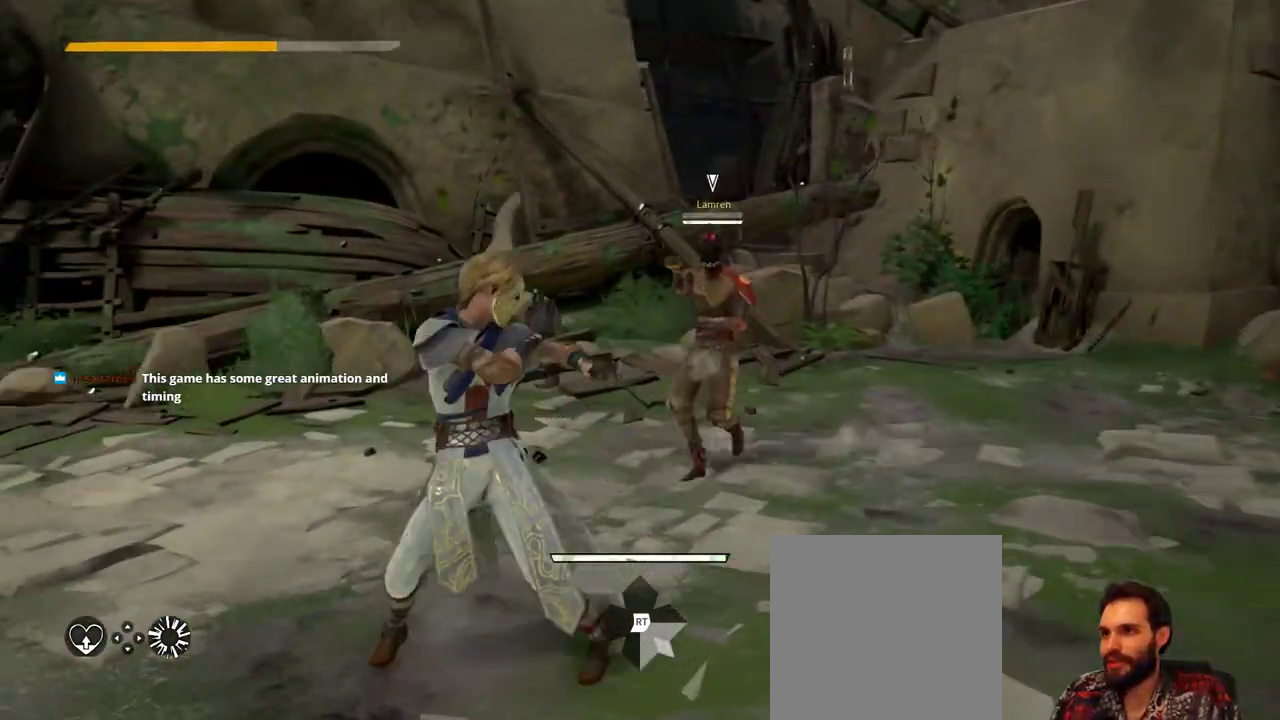
{"buttons": ["L2"], "left_stick": "center", "right_stick": "center", "events": []}
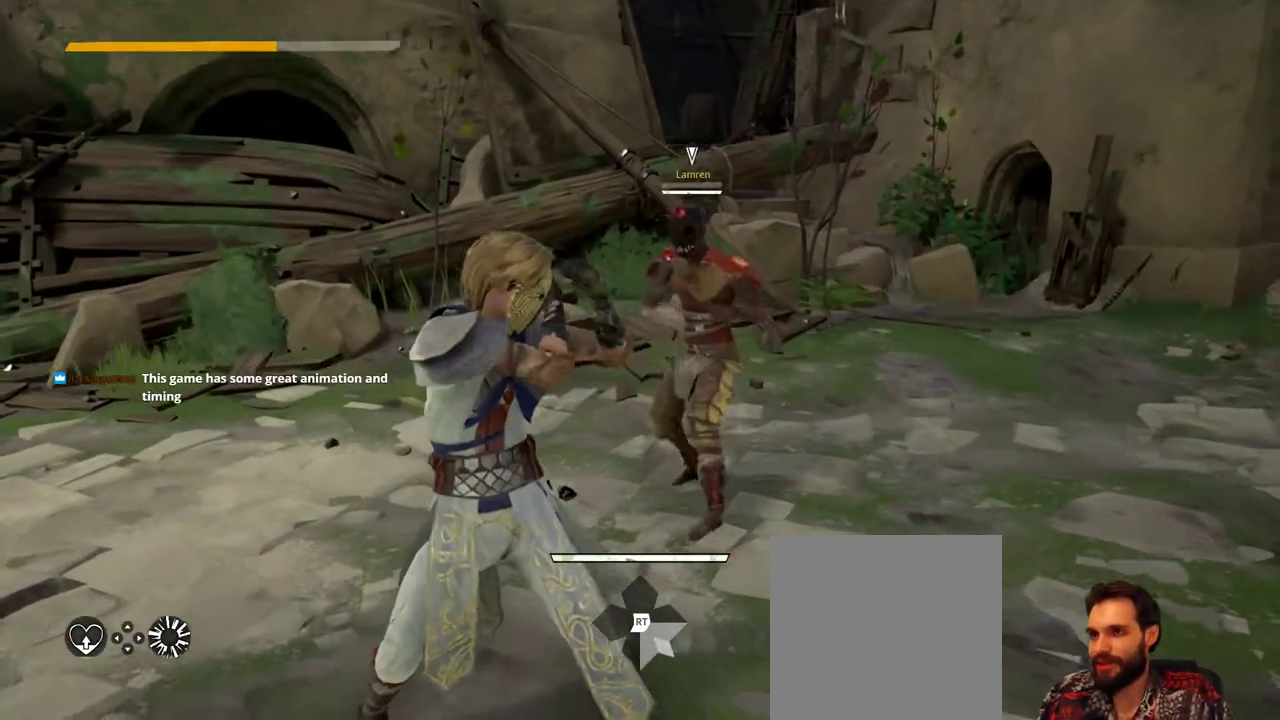
{"buttons": ["L2"], "left_stick": "center", "right_stick": "center", "events": []}
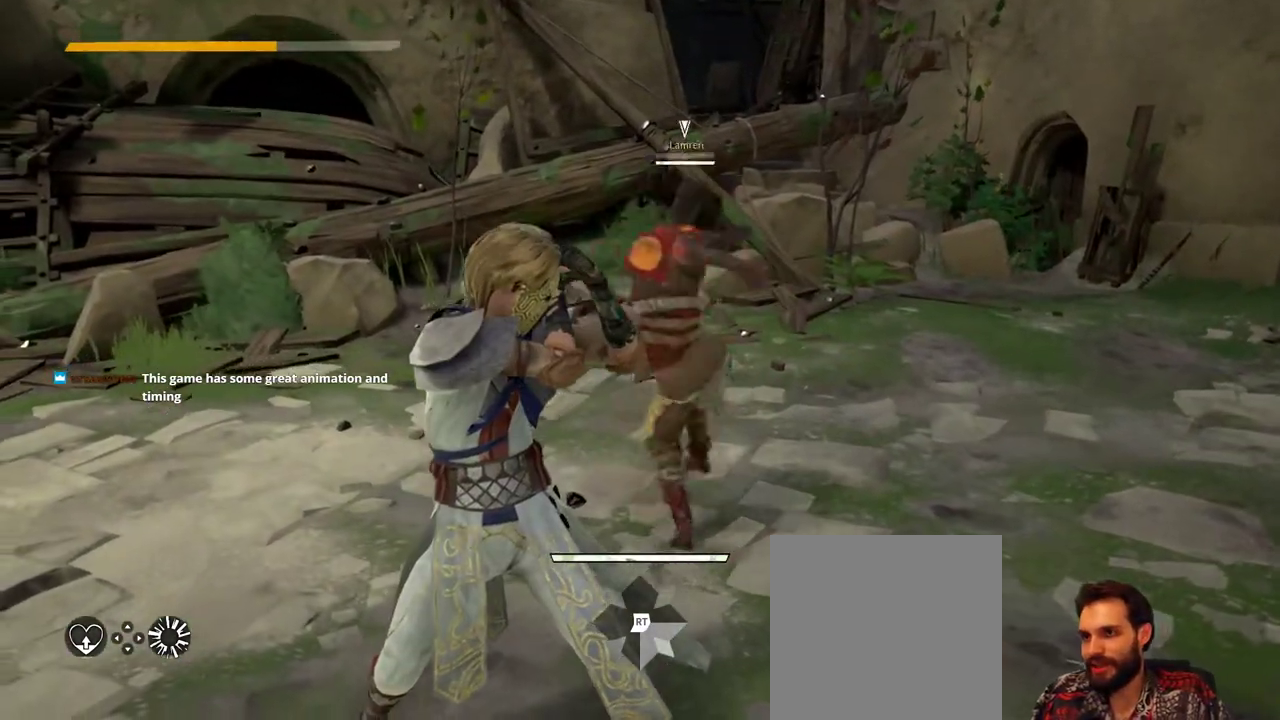
{"buttons": ["L2"], "left_stick": "center", "right_stick": "center", "events": []}
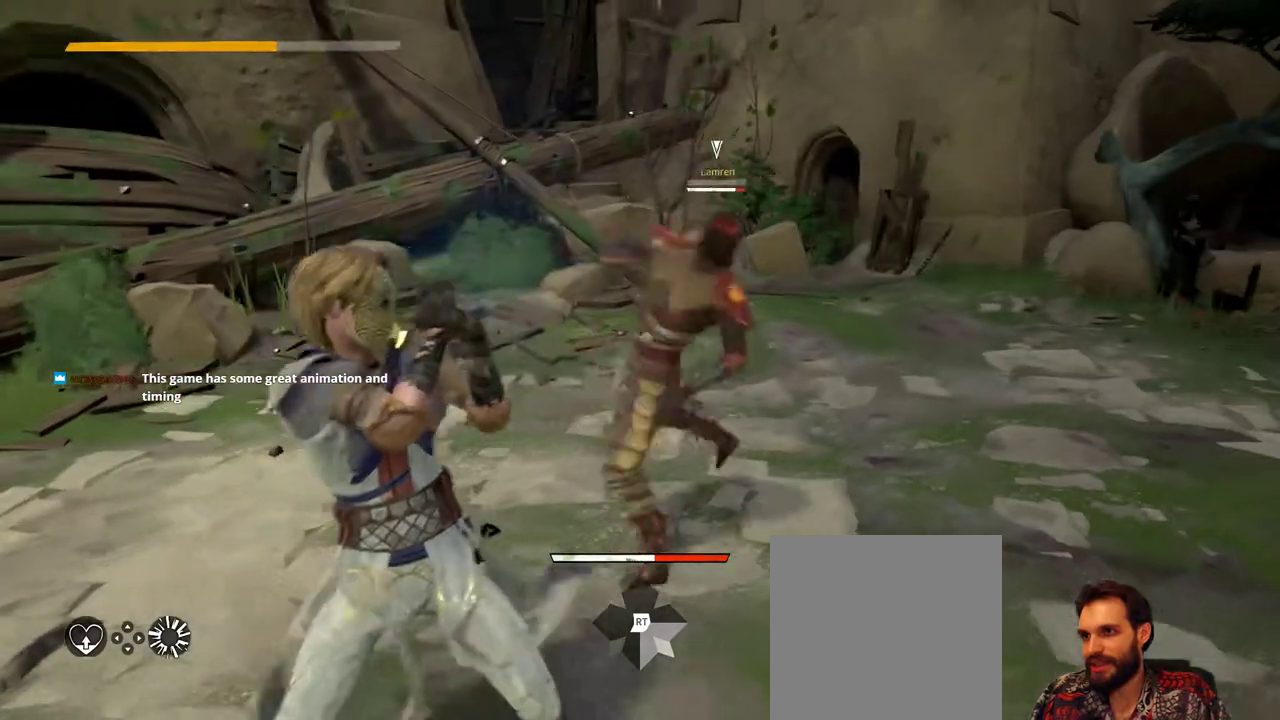
{"buttons": ["L2"], "left_stick": "center", "right_stick": "center", "events": []}
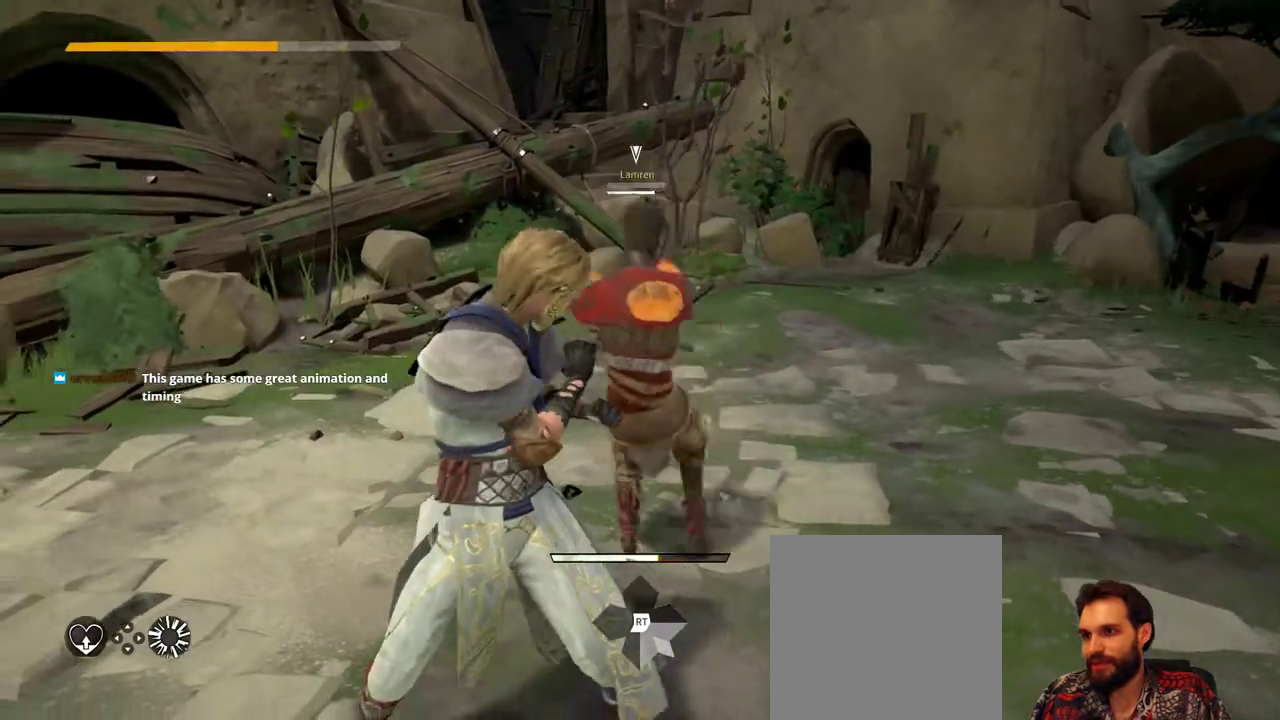
{"buttons": ["L2"], "left_stick": "center", "right_stick": "center", "events": []}
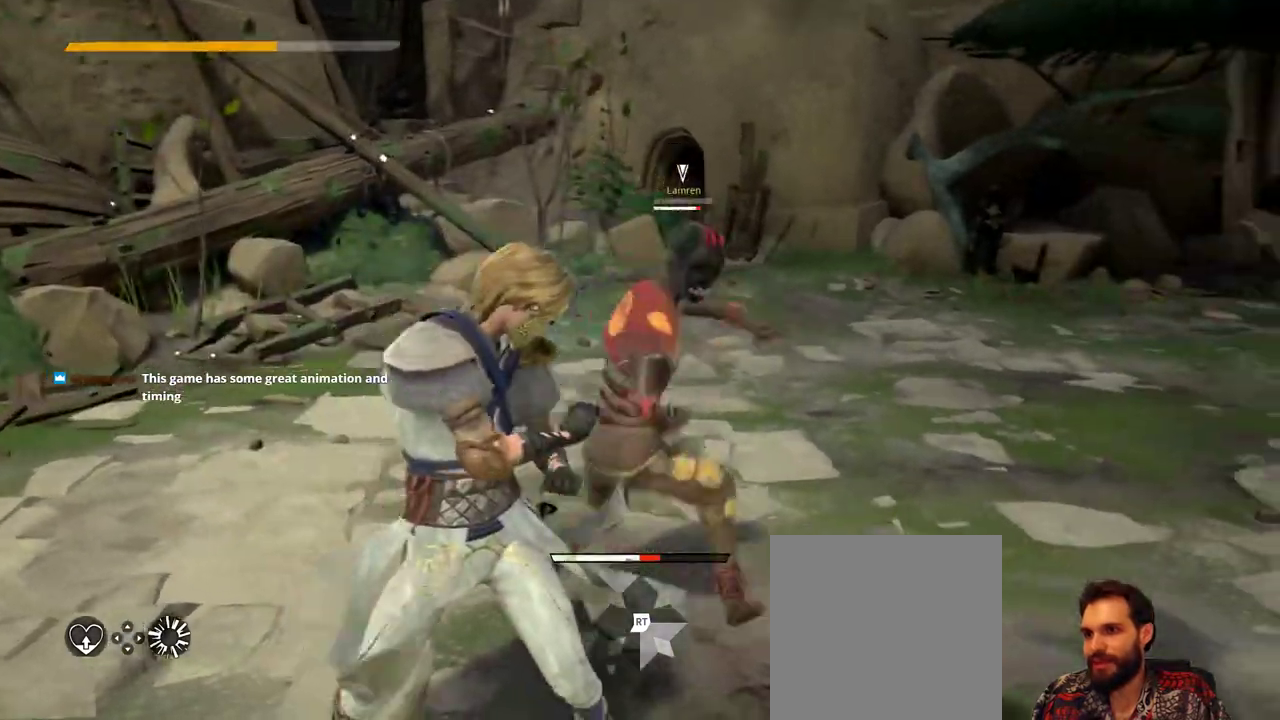
{"buttons": ["L2"], "left_stick": "center", "right_stick": "center", "events": []}
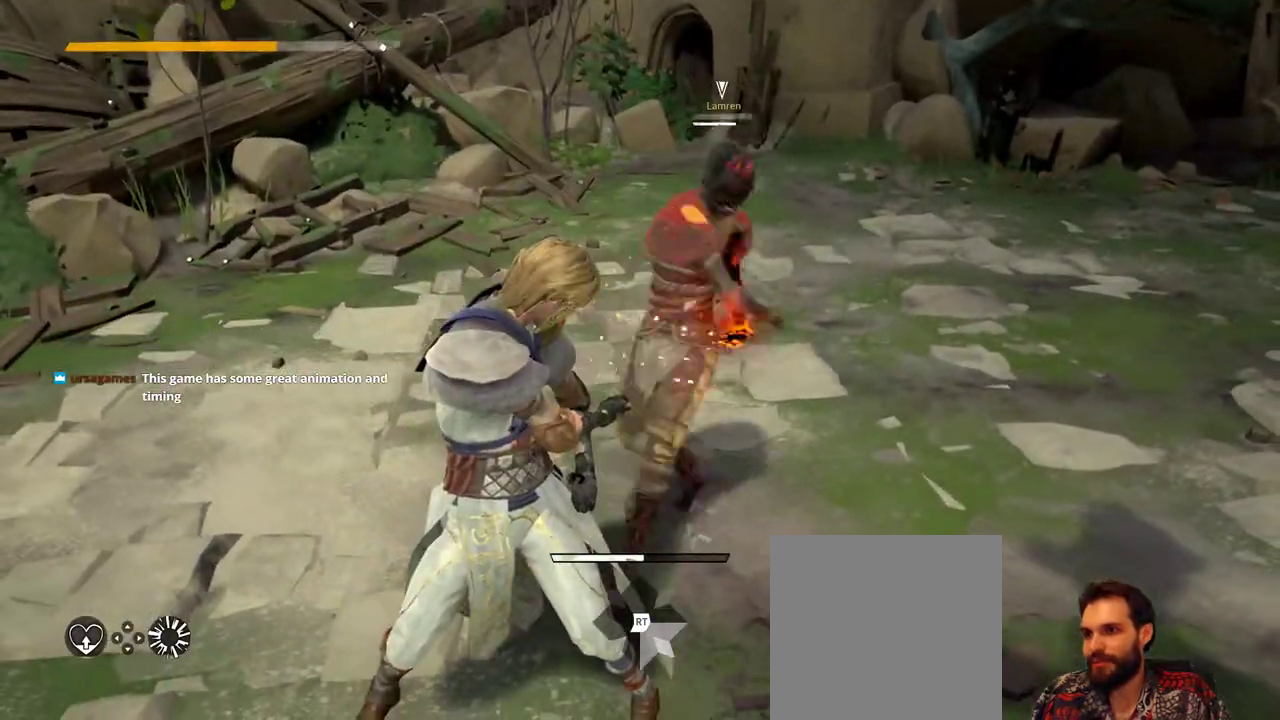
{"buttons": ["L2"], "left_stick": "center", "right_stick": "center", "events": []}
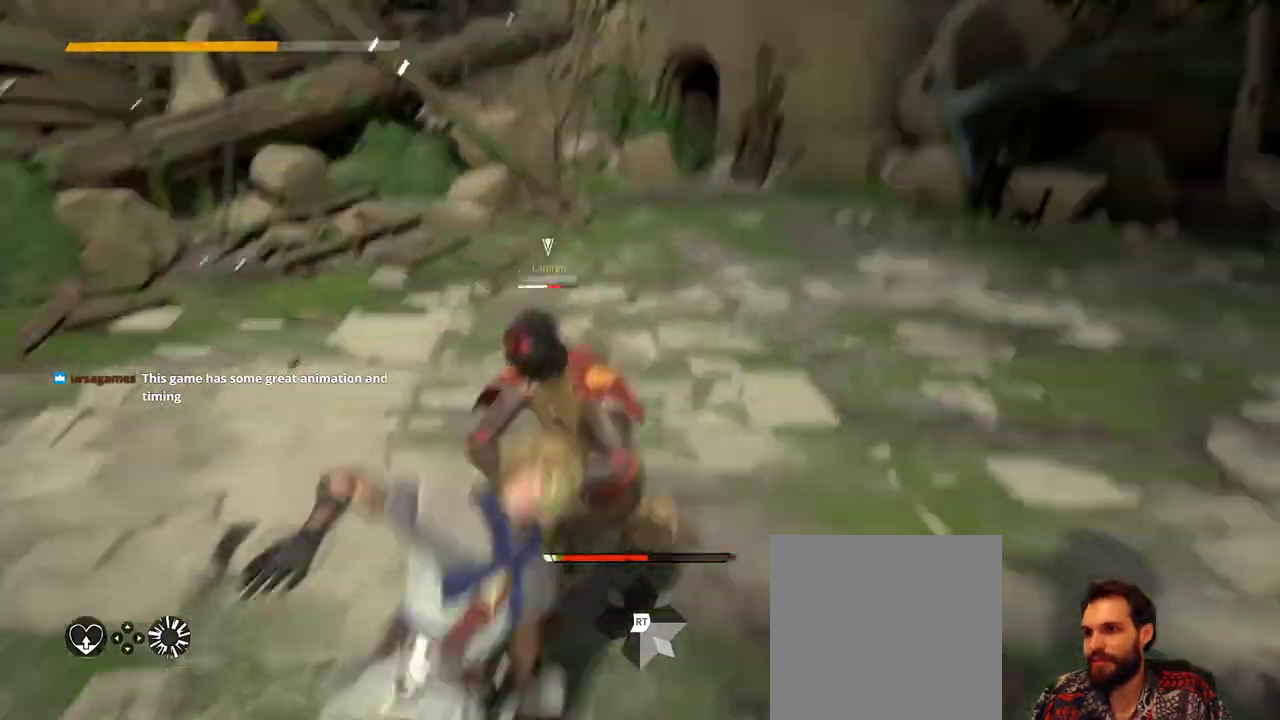
{"buttons": [], "left_stick": "center", "right_stick": "center", "events": [[400, "L2", "up"]]}
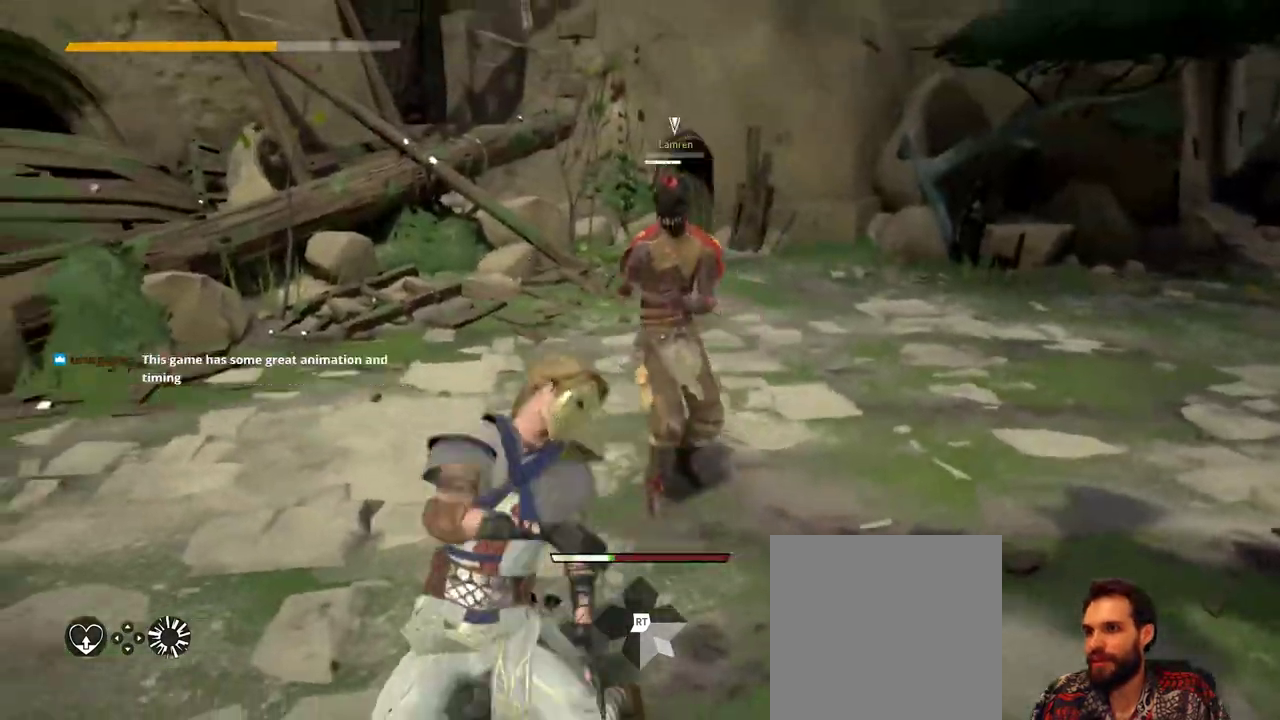
{"buttons": [], "left_stick": "down-left", "right_stick": "center", "events": [[67, "left_stick", "left"], [200, "left_stick", "down-left"]]}
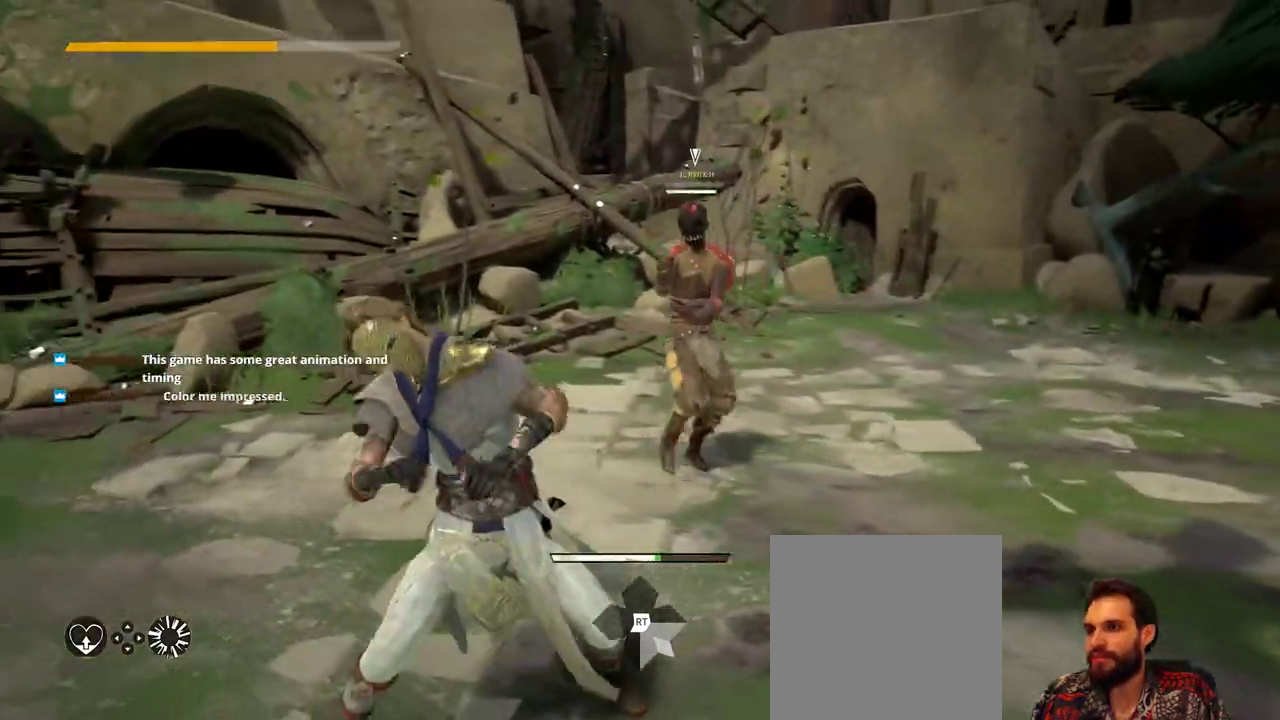
{"buttons": [], "left_stick": "down", "right_stick": "center", "events": [[233, "left_stick", "down"]]}
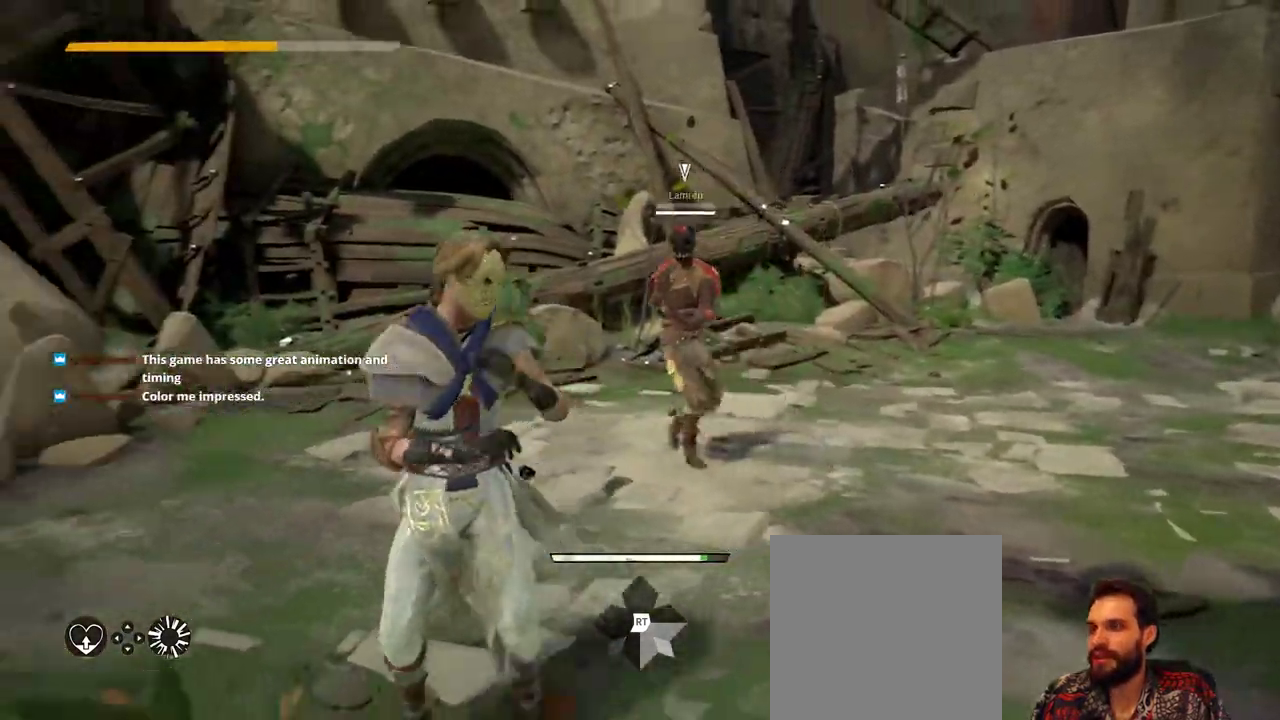
{"buttons": [], "left_stick": "down-right", "right_stick": "center", "events": [[333, "left_stick", "down-right"]]}
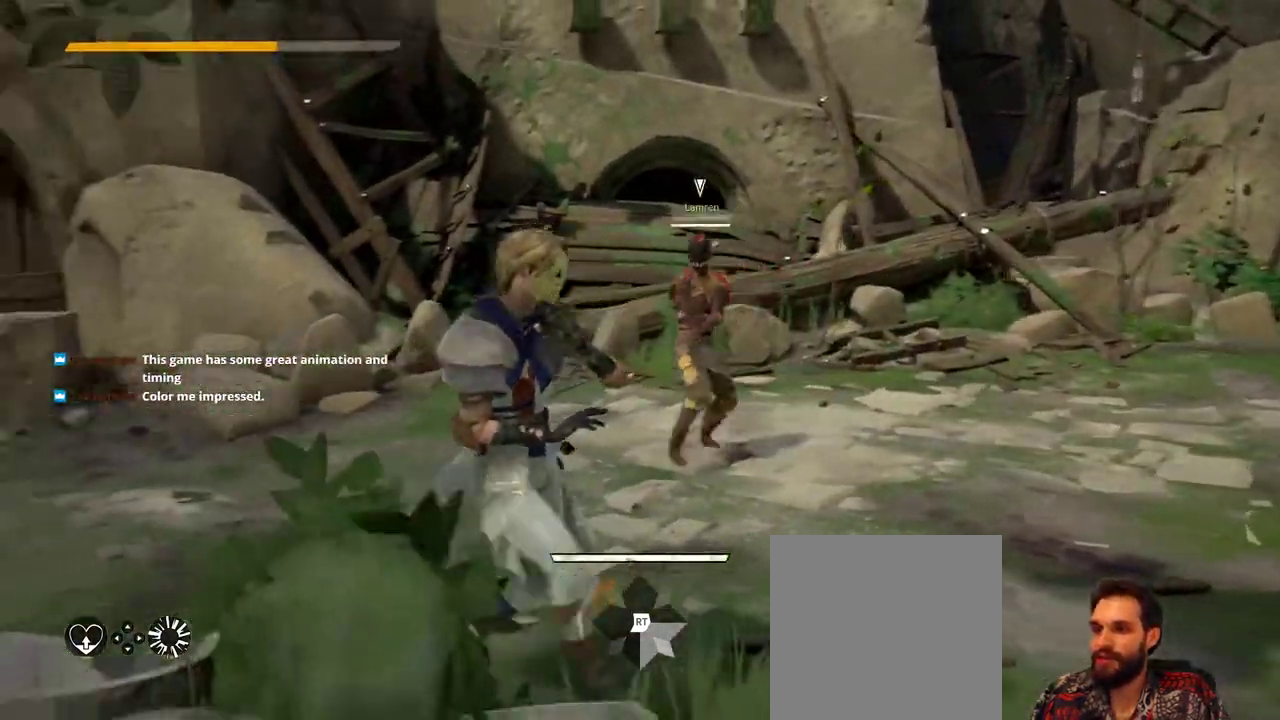
{"buttons": [], "left_stick": "right", "right_stick": "center", "events": [[100, "left_stick", "right"]]}
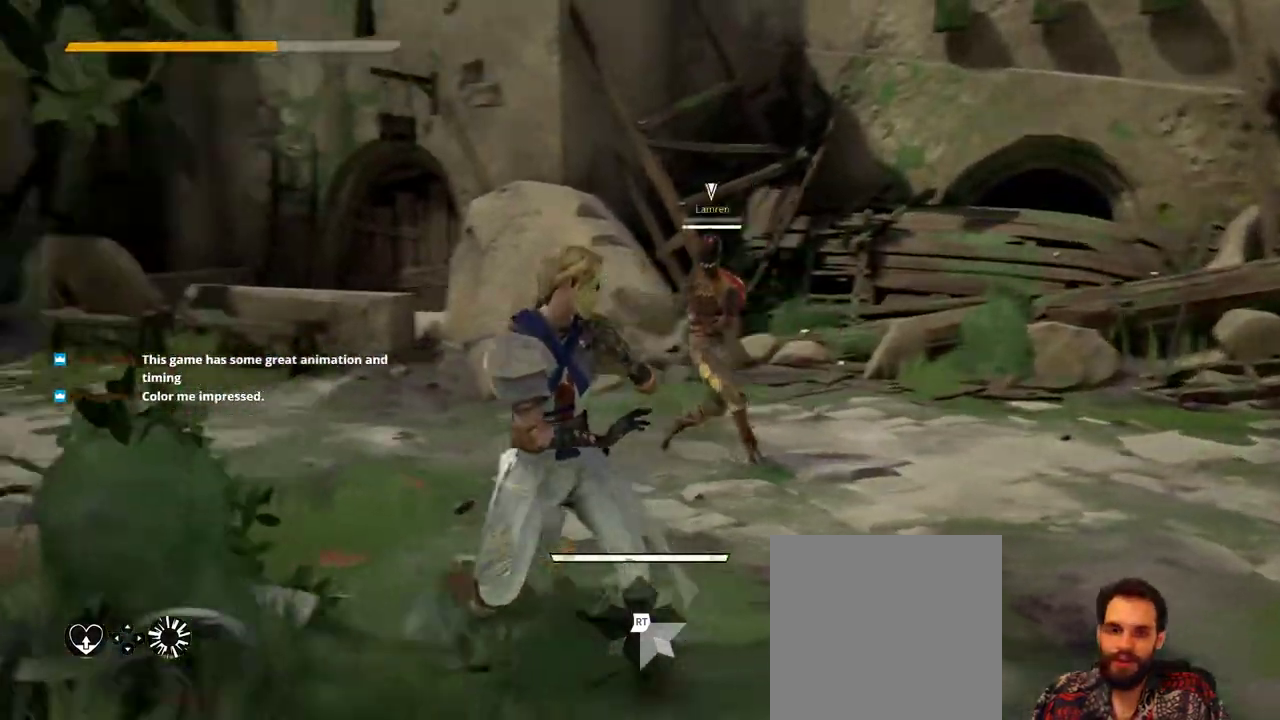
{"buttons": [], "left_stick": "down-right", "right_stick": "center", "events": [[100, "left_stick", "down-right"]]}
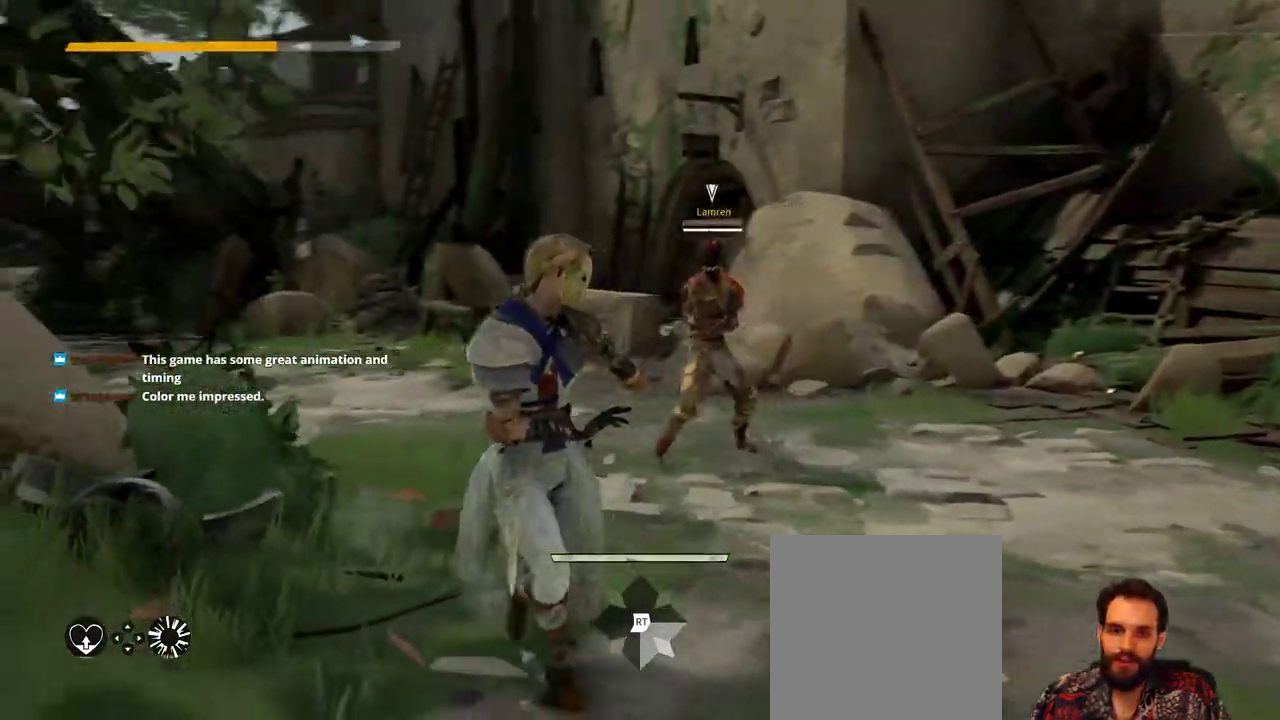
{"buttons": [], "left_stick": "down-right", "right_stick": "center", "events": []}
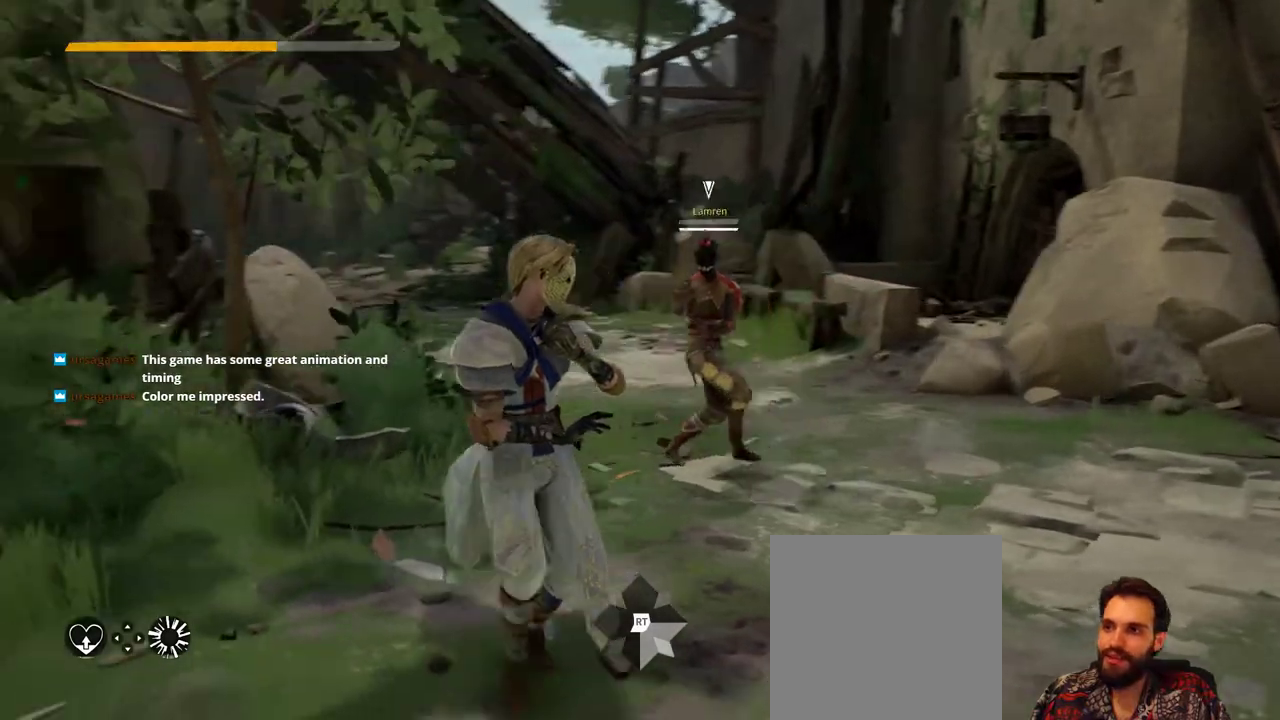
{"buttons": [], "left_stick": "down-right", "right_stick": "center", "events": []}
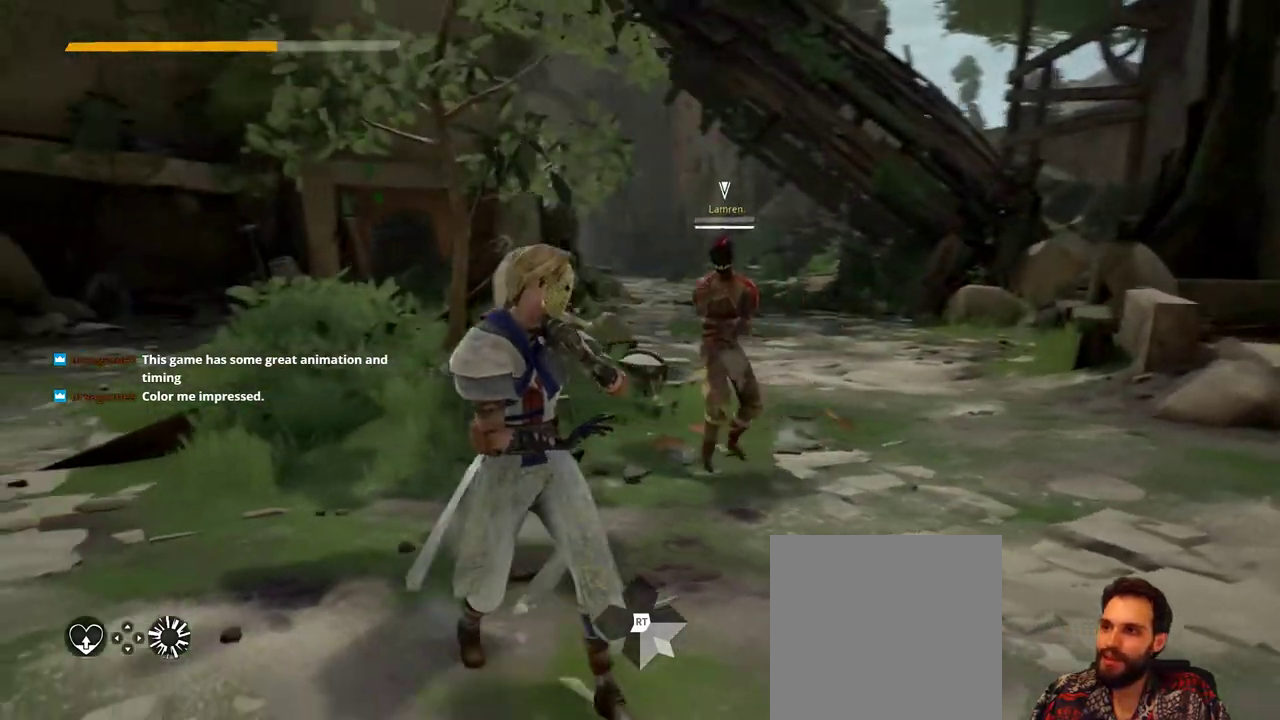
{"buttons": [], "left_stick": "down", "right_stick": "center", "events": [[233, "left_stick", "down"]]}
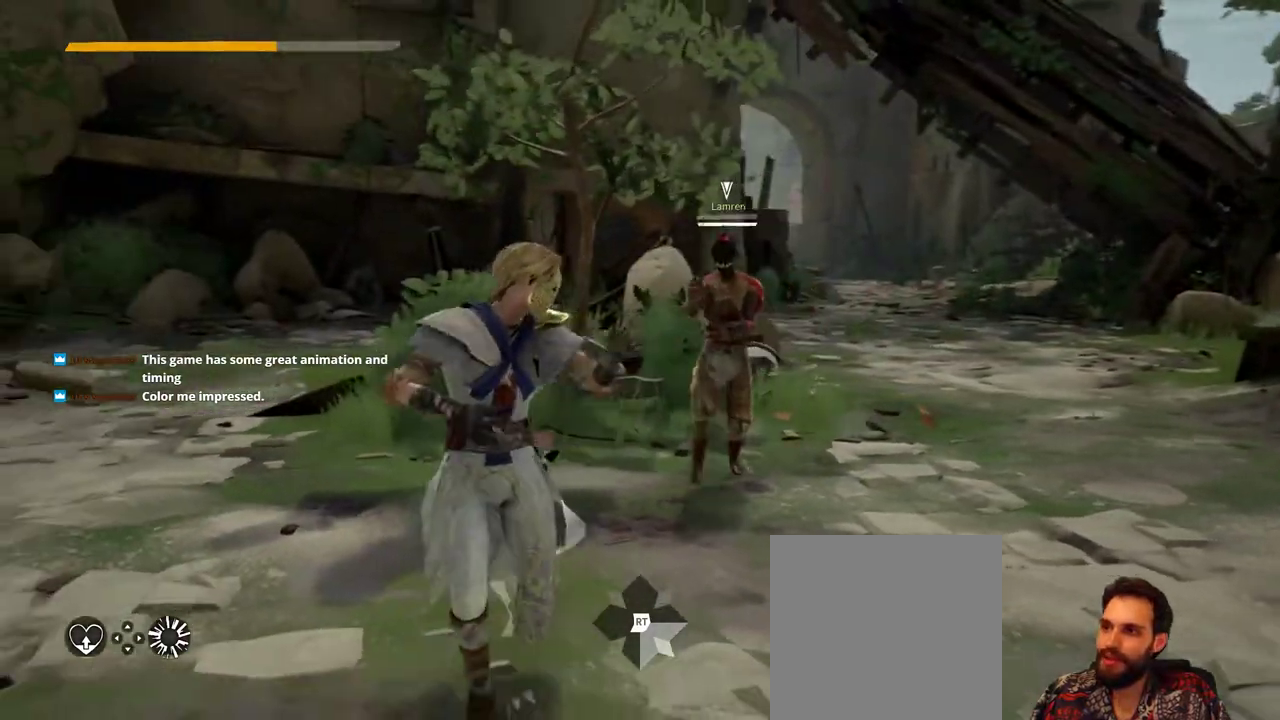
{"buttons": [], "left_stick": "down-left", "right_stick": "center", "events": [[67, "left_stick", "down-left"]]}
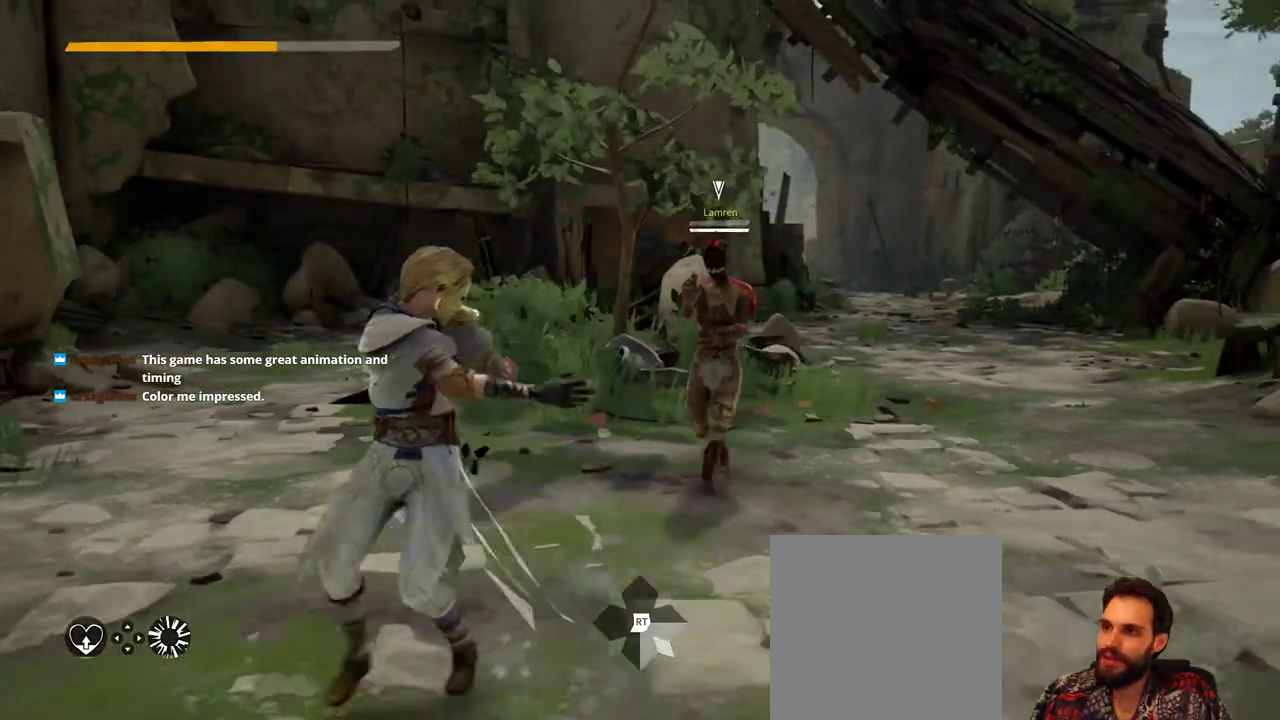
{"buttons": [], "left_stick": "center", "right_stick": "center", "events": [[133, "left_stick", "center"]]}